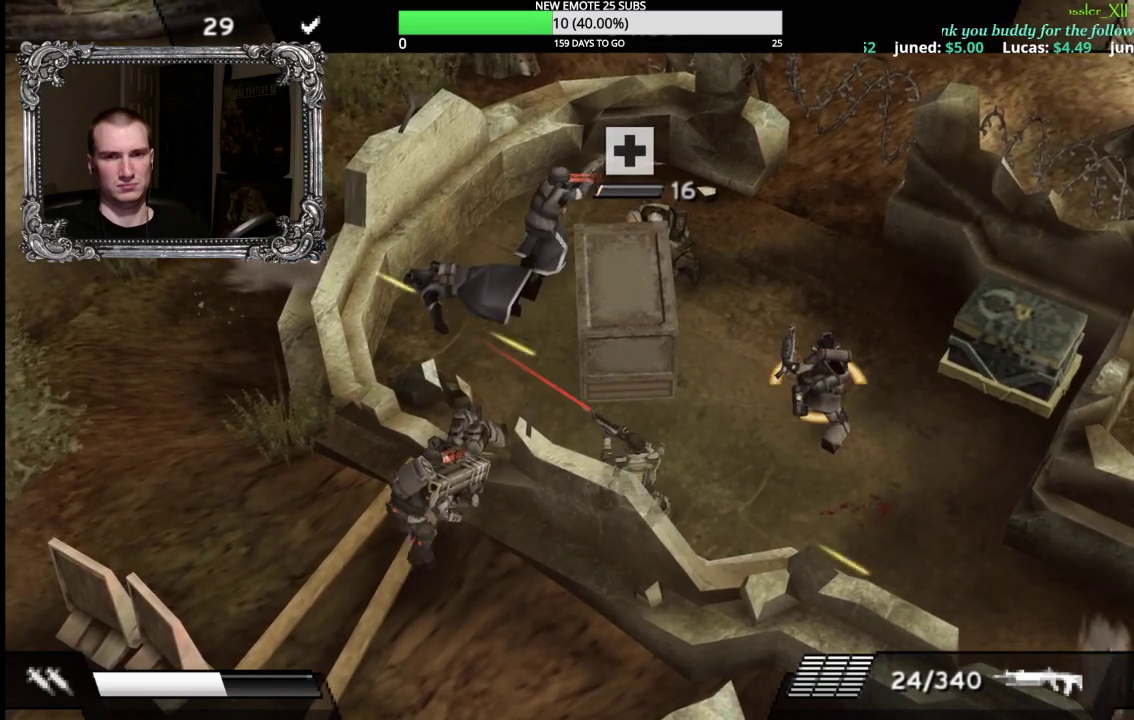
Gameplay with a controller (Xbox layout); each line is a JSON object with the inputs held at the frame after it. "events" lists button and stick changes between this image and that frame as [ms after this image, input, new state], when the widget could be followed in between.
{"buttons": ["X", "R1"], "left_stick": "up", "right_stick": "center", "events": [[33, "left_stick", "up"], [150, "X", "down"]]}
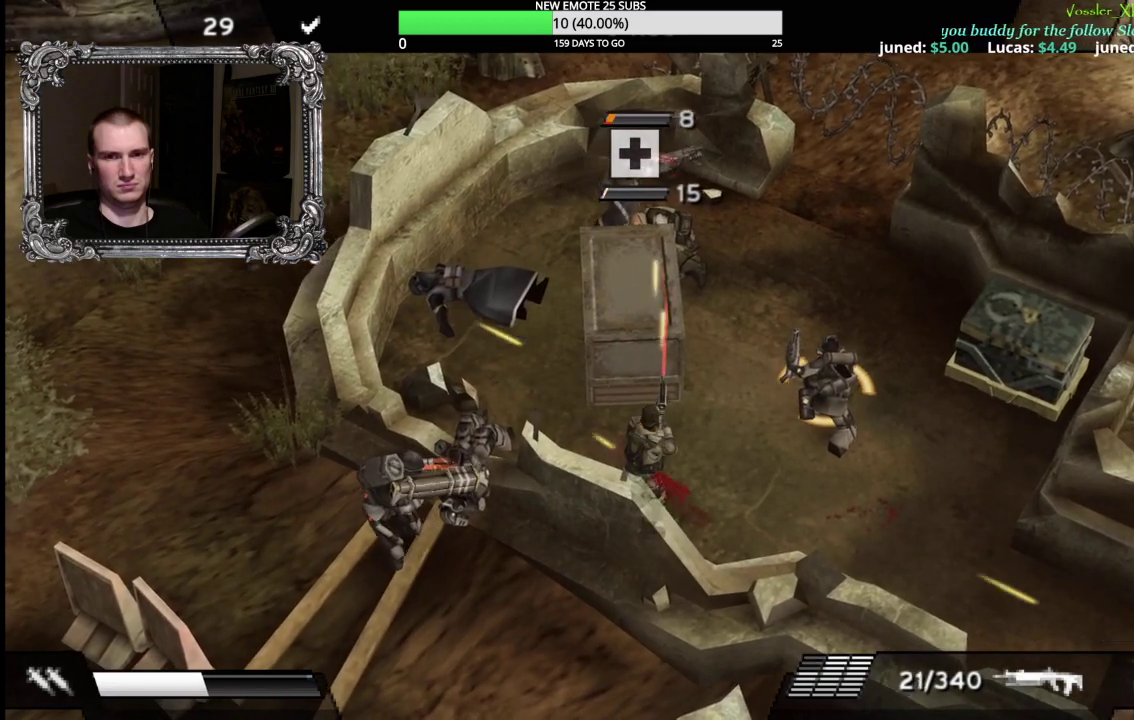
{"buttons": ["R1"], "left_stick": "down-left", "right_stick": "center", "events": [[217, "X", "up"], [233, "left_stick", "down-left"]]}
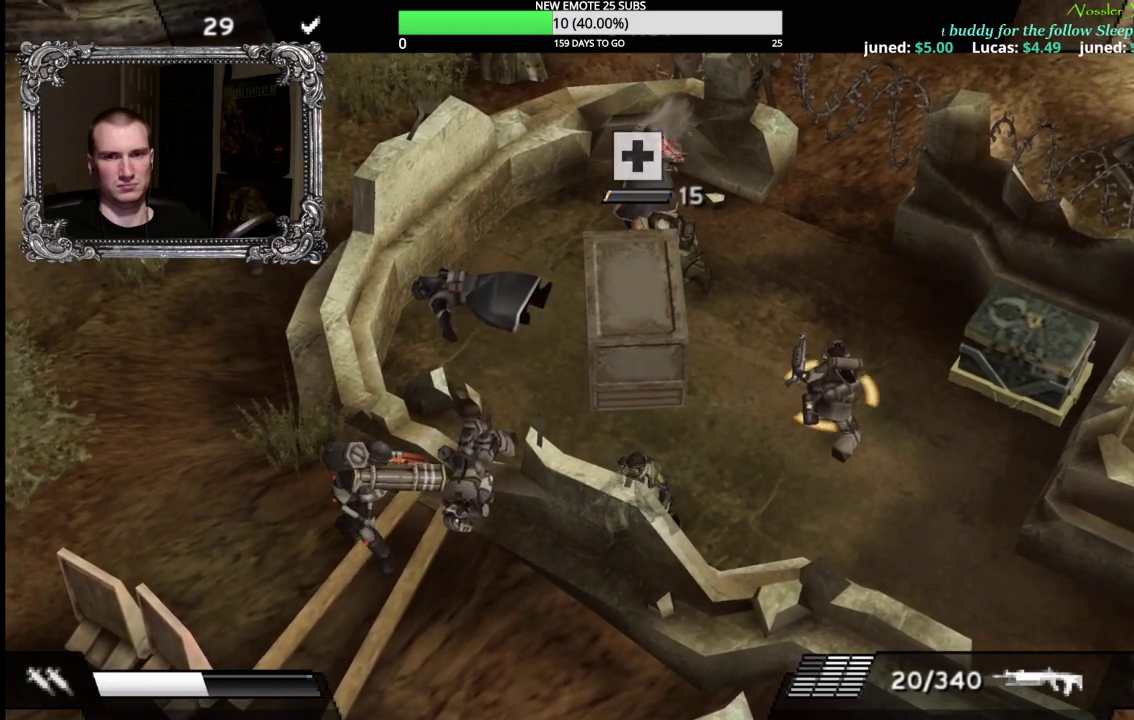
{"buttons": ["R1"], "left_stick": "down", "right_stick": "center", "events": [[500, "left_stick", "down"]]}
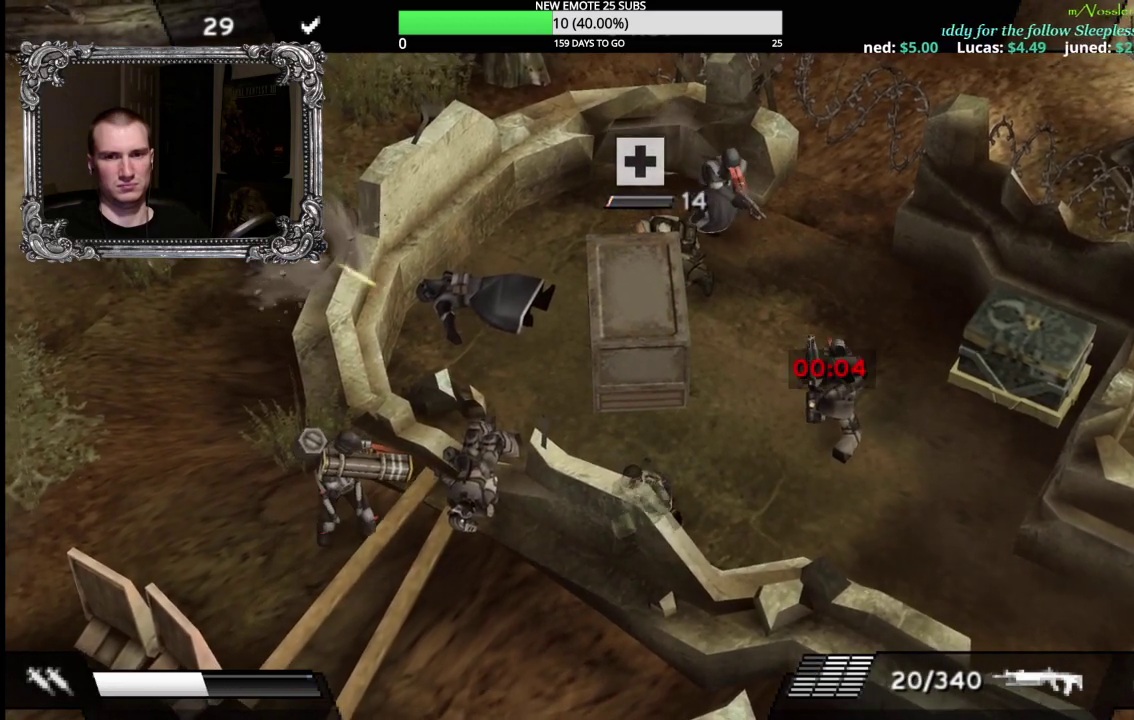
{"buttons": [], "left_stick": "down-right", "right_stick": "center", "events": [[117, "R1", "up"], [117, "left_stick", "down-right"]]}
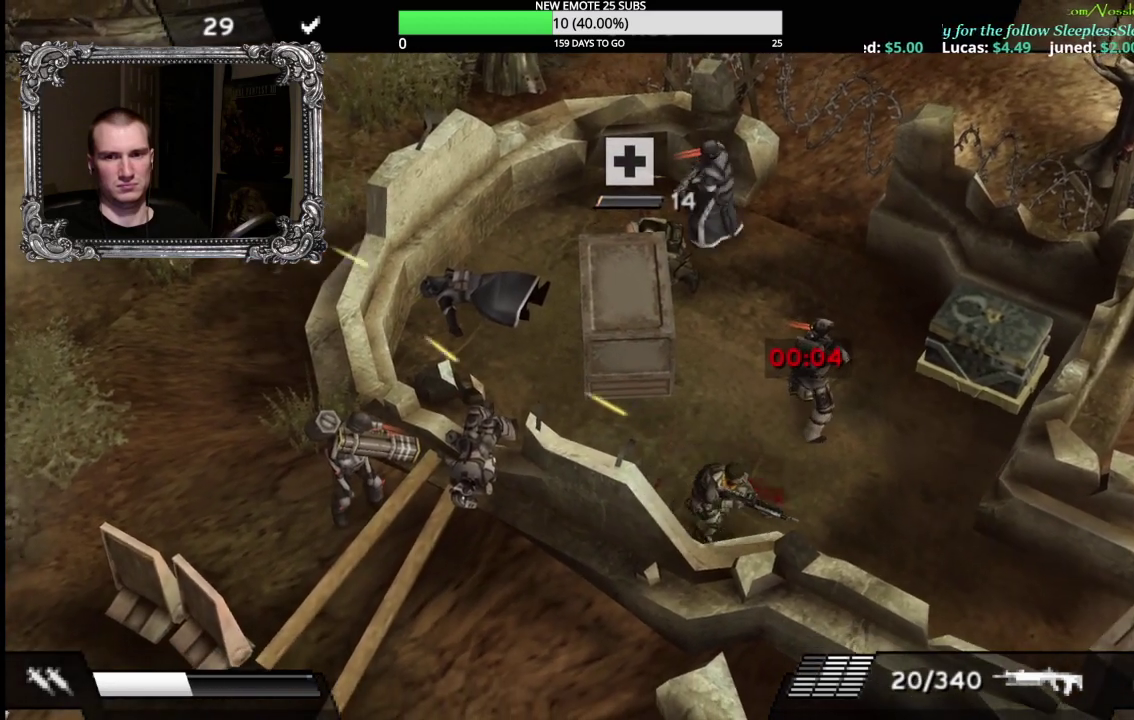
{"buttons": [], "left_stick": "down-right", "right_stick": "center", "events": [[100, "left_stick", "right"], [450, "left_stick", "down-right"]]}
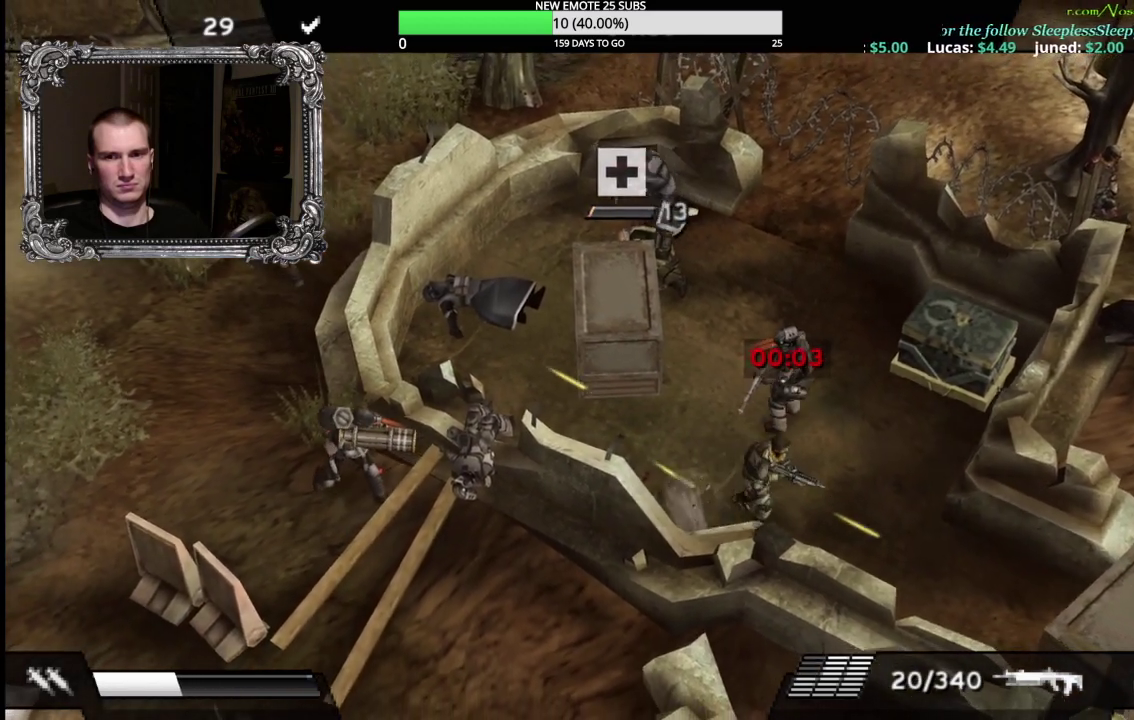
{"buttons": [], "left_stick": "up-right", "right_stick": "center", "events": [[100, "left_stick", "right"], [300, "left_stick", "up-right"]]}
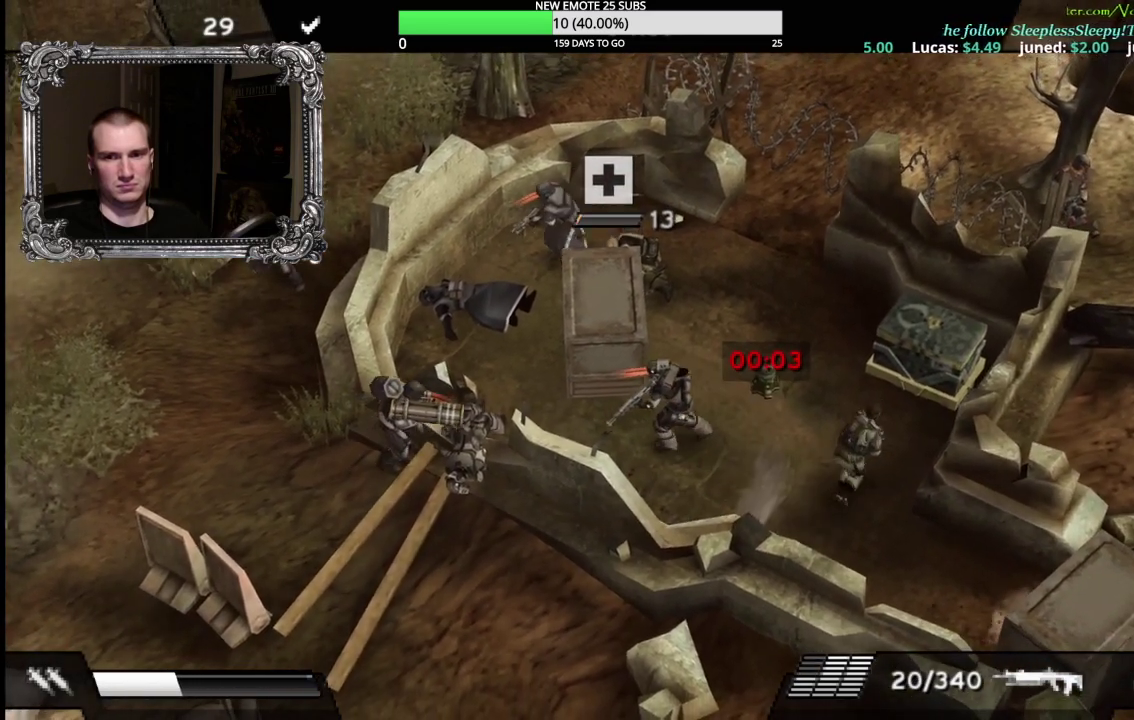
{"buttons": ["A"], "left_stick": "up-right", "right_stick": "center", "events": [[117, "left_stick", "up"], [200, "left_stick", "up-right"], [283, "left_stick", "up"], [367, "left_stick", "up-right"], [450, "A", "down"]]}
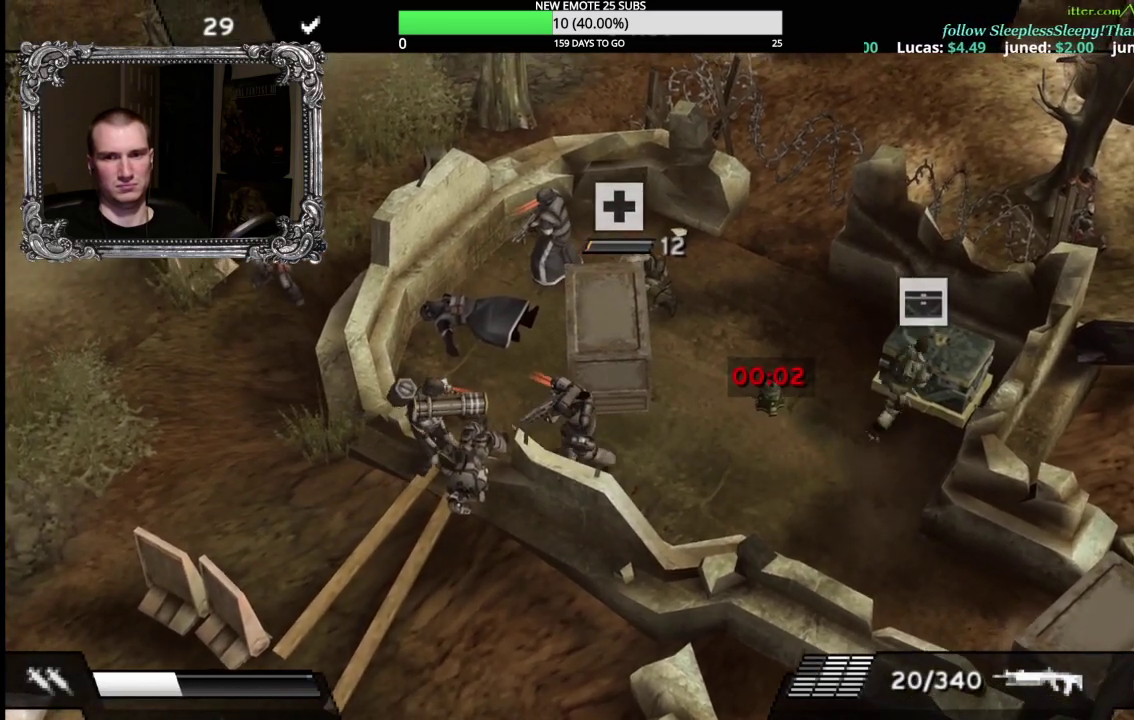
{"buttons": [], "left_stick": "center", "right_stick": "center", "events": [[67, "A", "up"], [150, "A", "down"], [250, "A", "up"], [300, "left_stick", "center"], [333, "A", "down"], [400, "A", "up"]]}
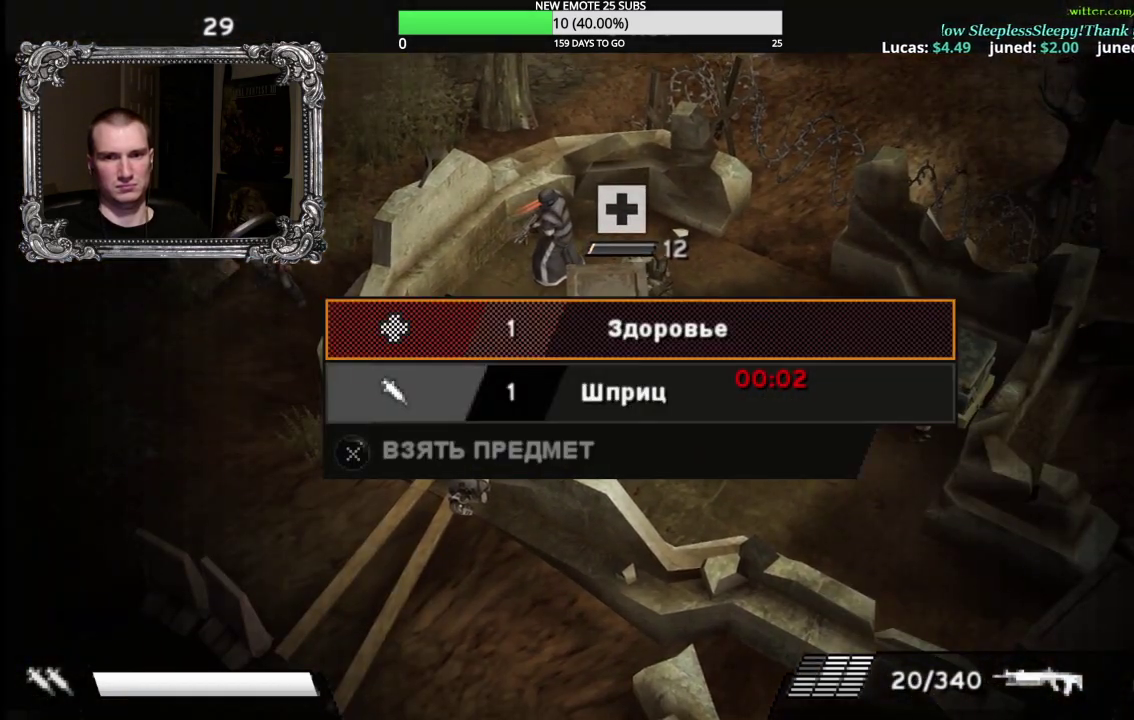
{"buttons": [], "left_stick": "center", "right_stick": "center", "events": [[167, "B", "down"], [283, "B", "up"]]}
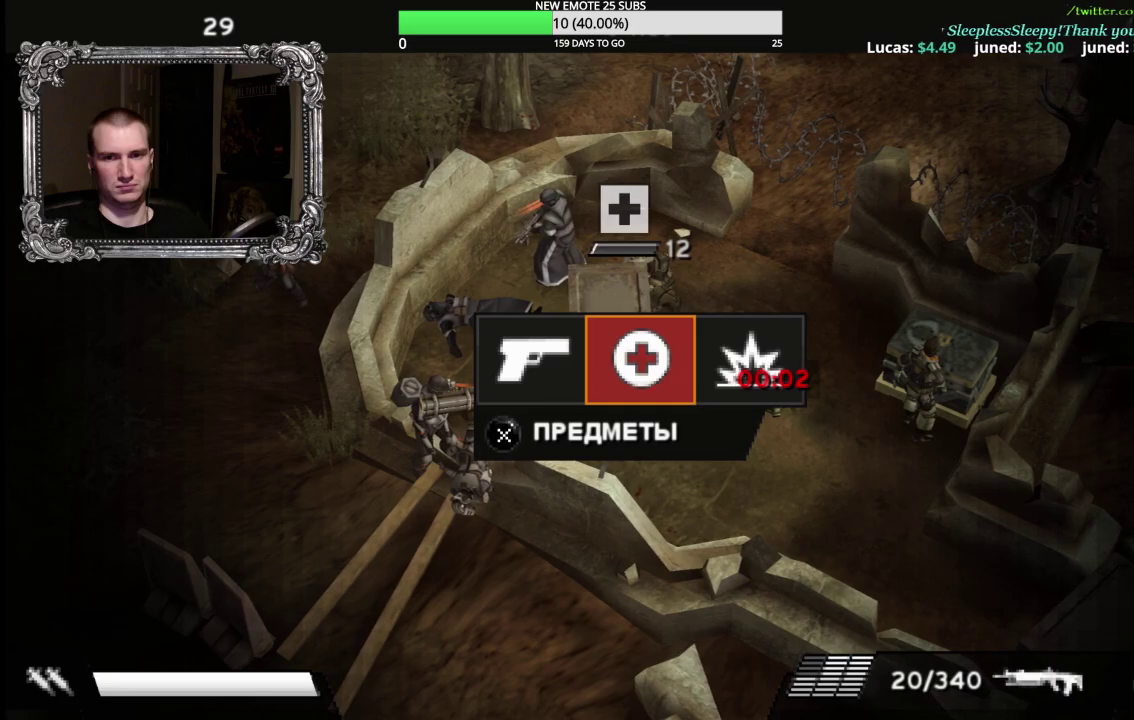
{"buttons": [], "left_stick": "down", "right_stick": "center", "events": [[17, "B", "down"], [117, "B", "up"], [117, "left_stick", "down"]]}
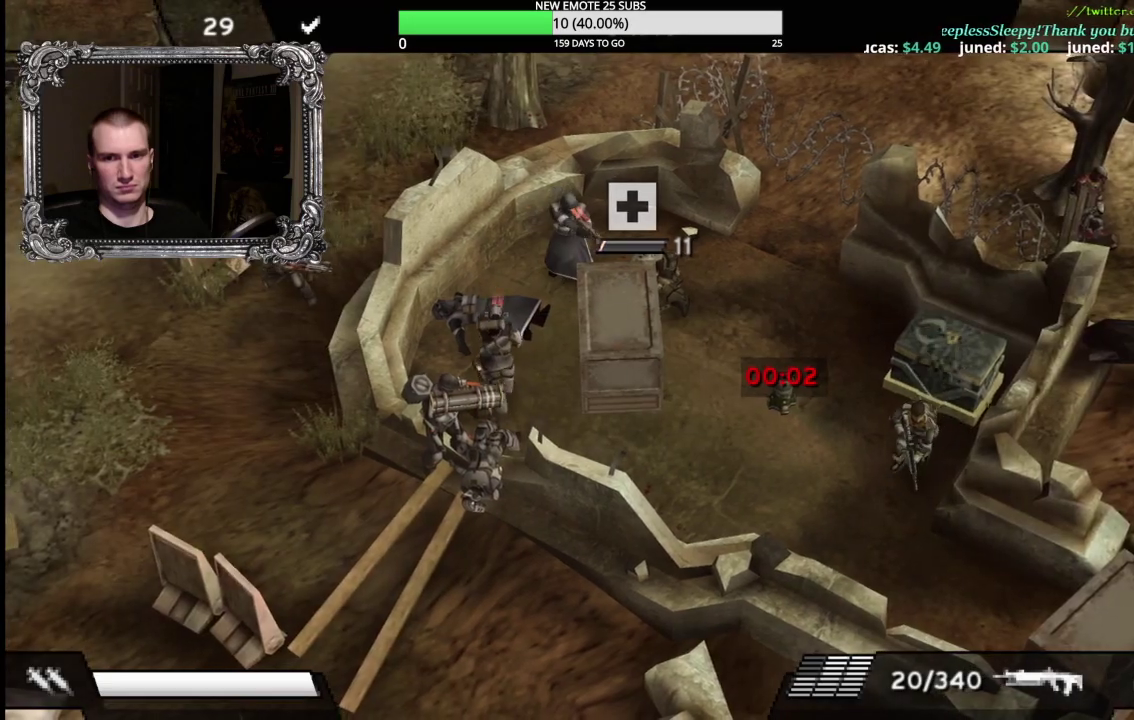
{"buttons": [], "left_stick": "down-right", "right_stick": "center", "events": [[150, "left_stick", "down-right"]]}
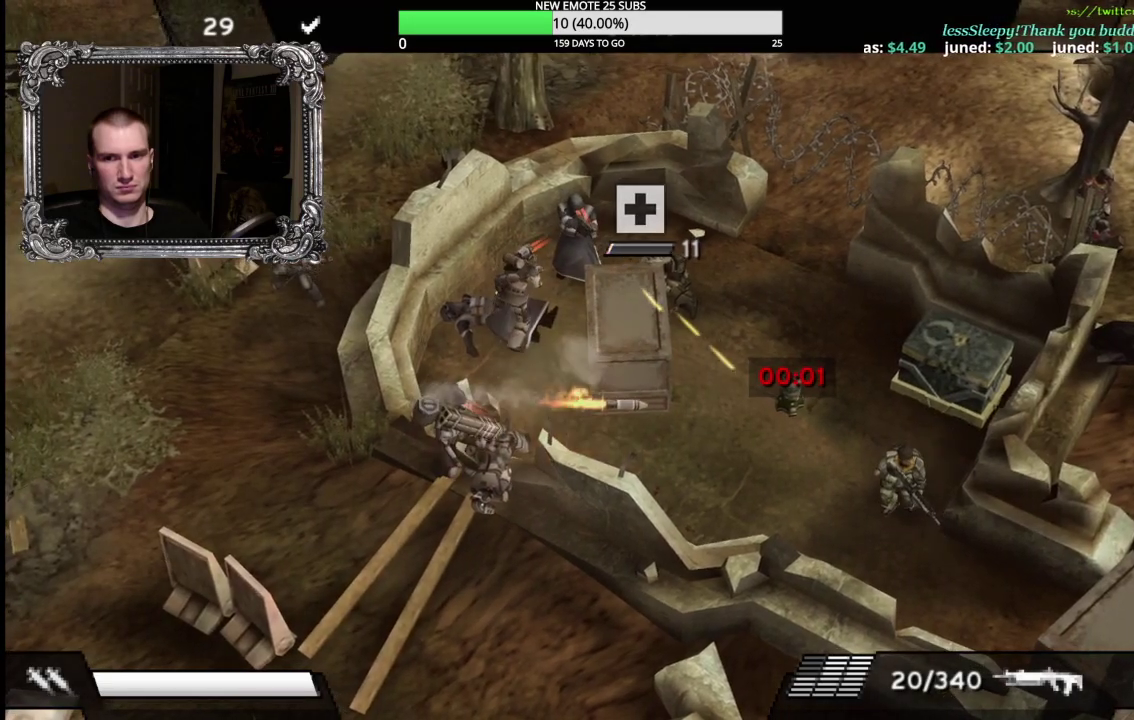
{"buttons": [], "left_stick": "down-right", "right_stick": "center", "events": [[183, "left_stick", "down"], [467, "left_stick", "down-right"]]}
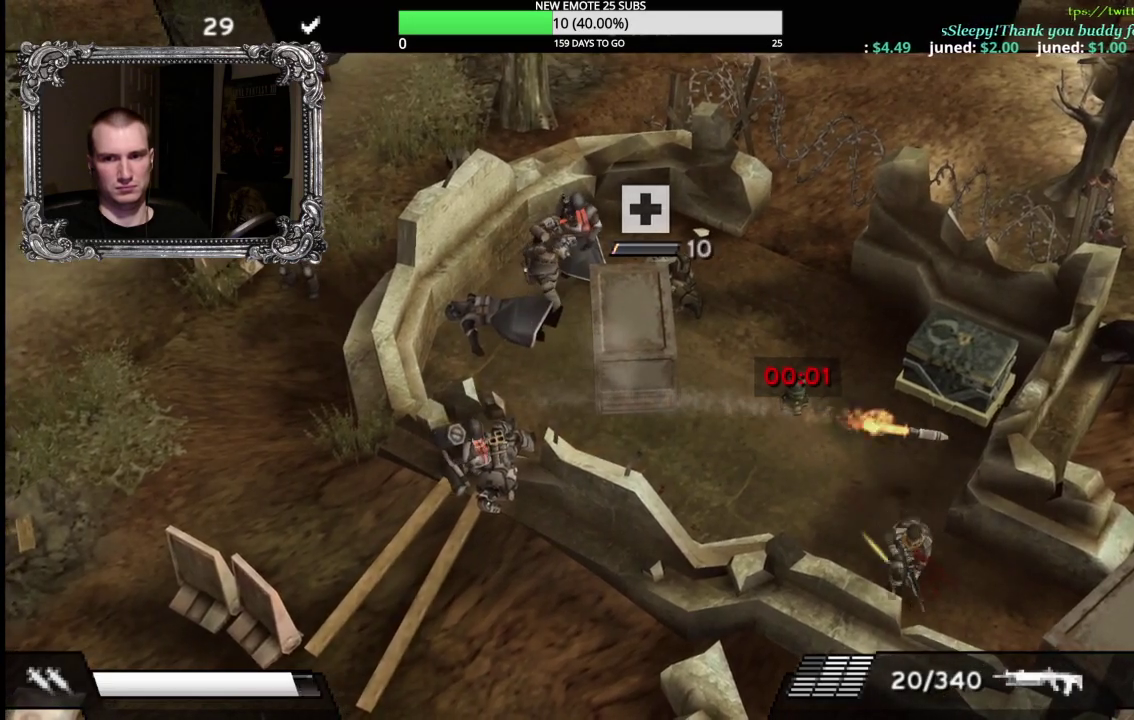
{"buttons": [], "left_stick": "down-right", "right_stick": "center", "events": []}
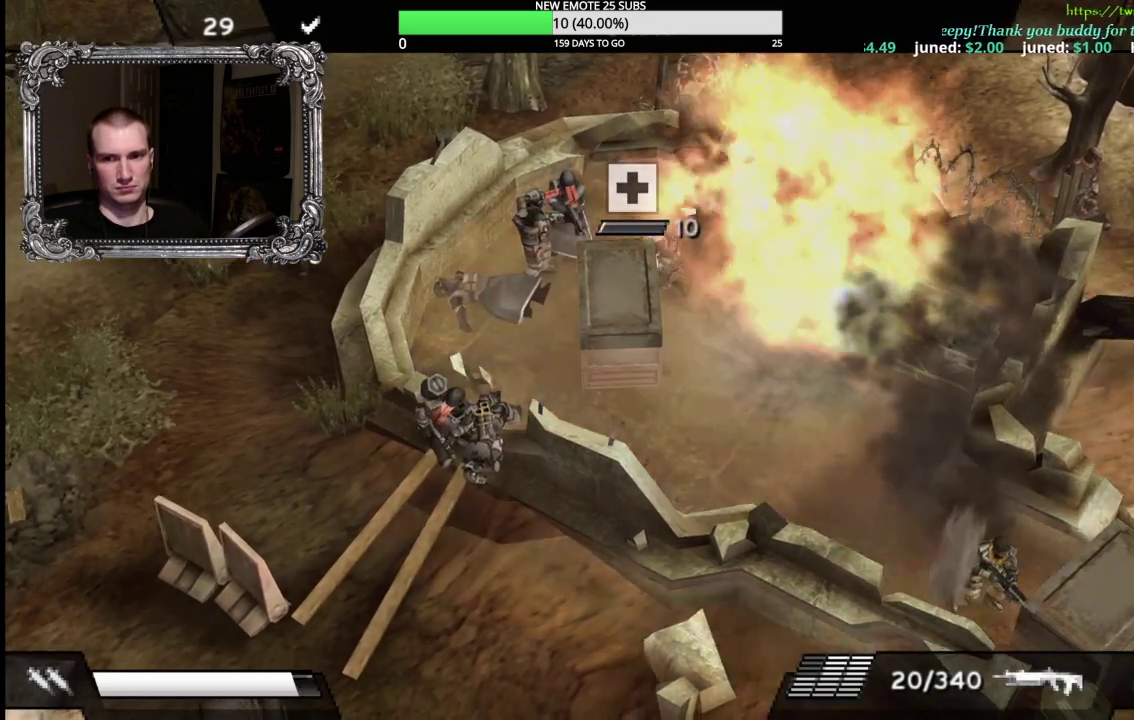
{"buttons": [], "left_stick": "down-right", "right_stick": "center", "events": []}
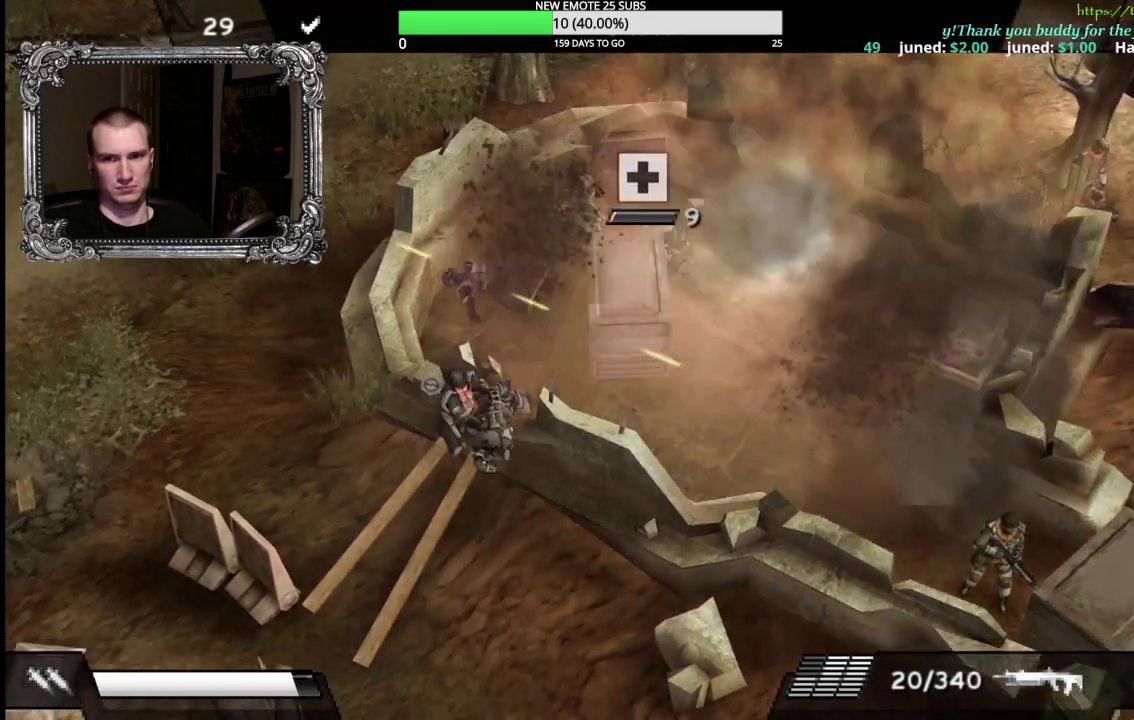
{"buttons": [], "left_stick": "down-left", "right_stick": "center", "events": [[67, "left_stick", "down"], [167, "left_stick", "down-left"], [250, "left_stick", "left"], [417, "left_stick", "down-left"]]}
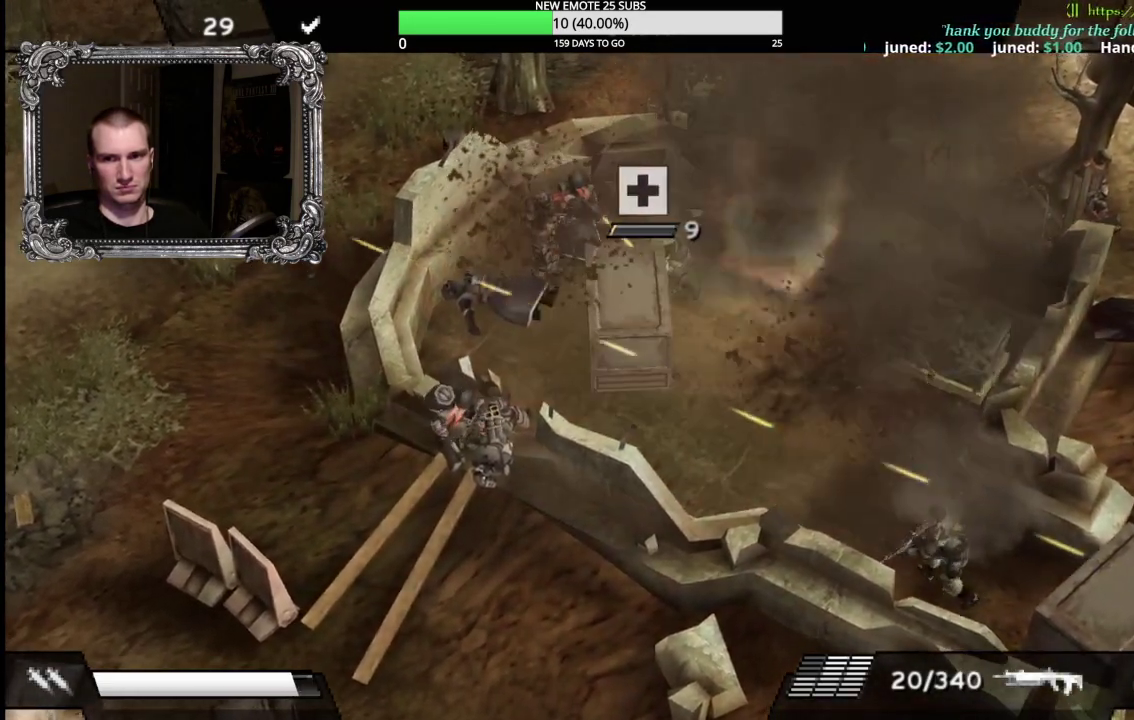
{"buttons": [], "left_stick": "up-left", "right_stick": "center", "events": [[17, "left_stick", "down"], [117, "left_stick", "down-right"], [217, "left_stick", "right"], [317, "left_stick", "up"], [433, "left_stick", "up-left"]]}
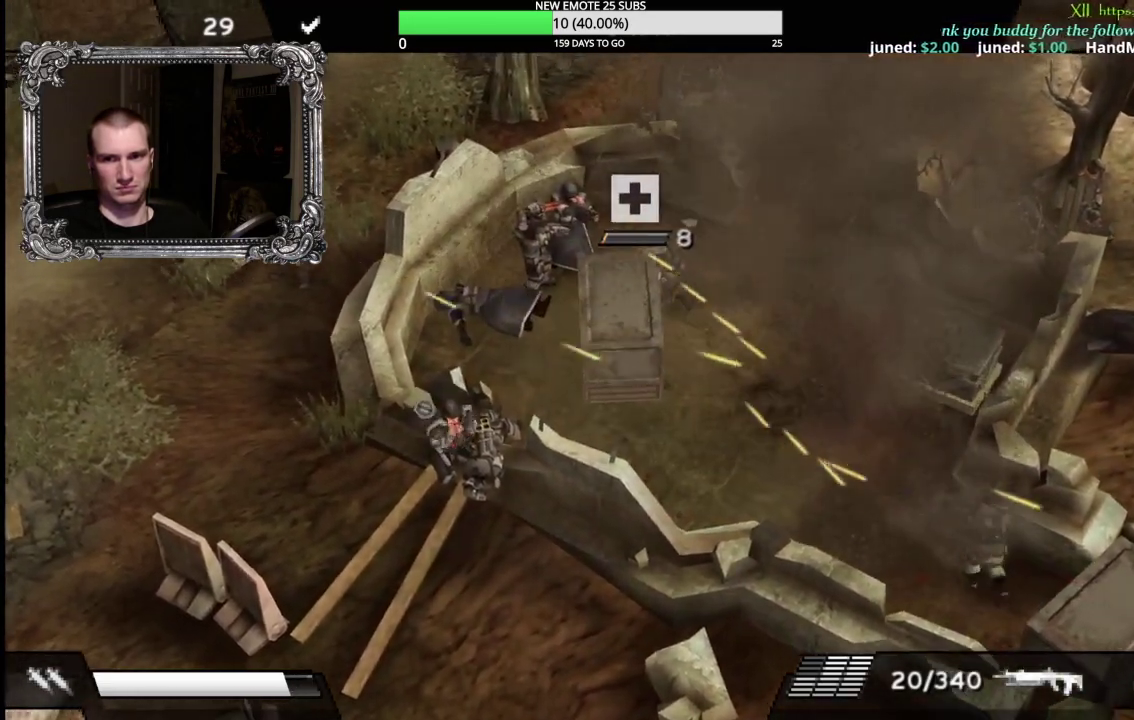
{"buttons": [], "left_stick": "left", "right_stick": "center", "events": [[83, "left_stick", "left"], [217, "left_stick", "down-left"], [417, "left_stick", "left"]]}
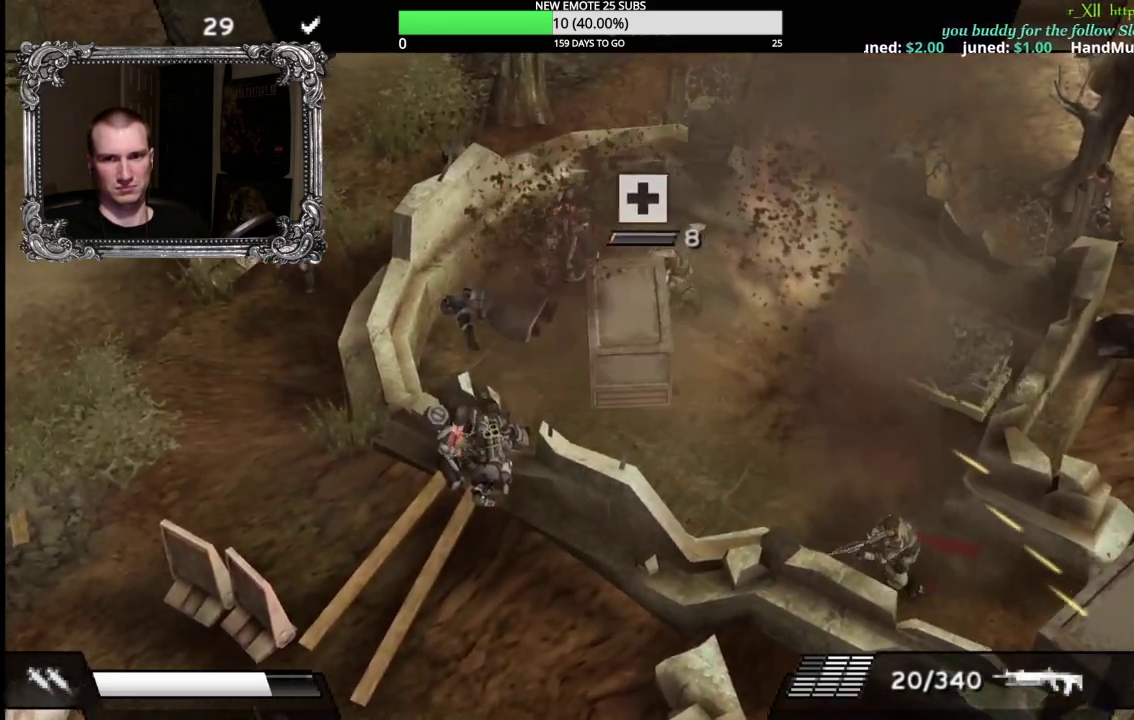
{"buttons": [], "left_stick": "up-right", "right_stick": "center", "events": [[17, "left_stick", "up-left"], [67, "left_stick", "up"], [117, "left_stick", "up-right"], [183, "left_stick", "right"], [283, "left_stick", "down-right"], [467, "left_stick", "up-right"]]}
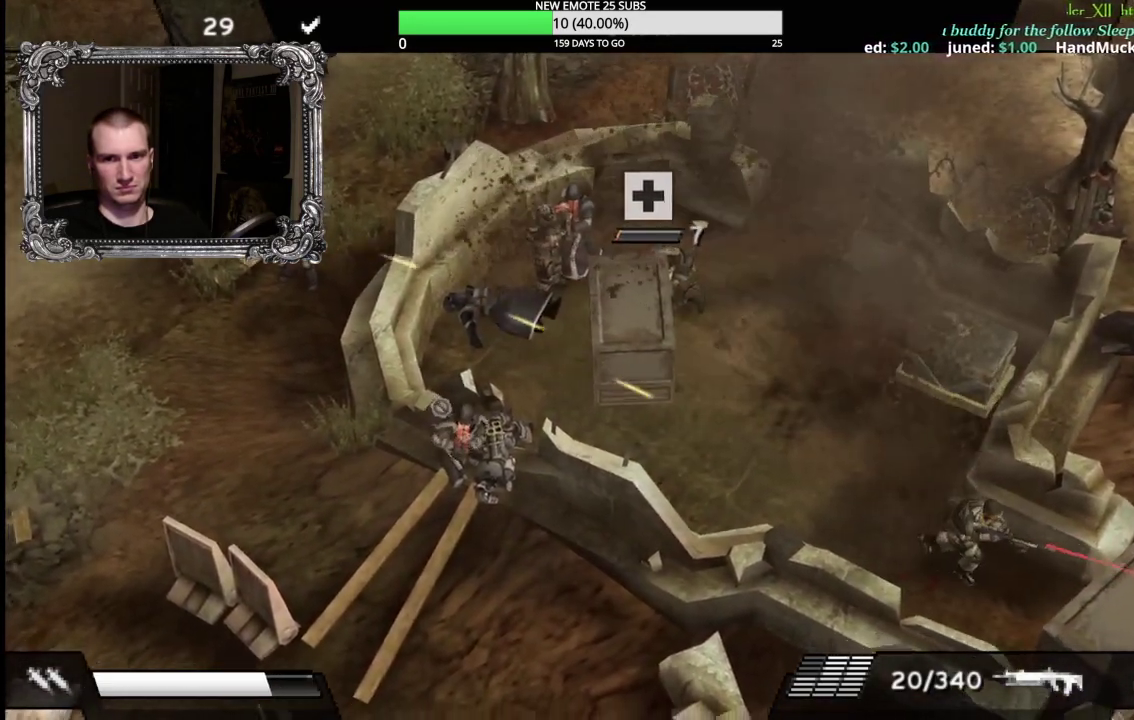
{"buttons": [], "left_stick": "down-left", "right_stick": "center", "events": [[33, "left_stick", "up"], [167, "left_stick", "up-left"], [283, "left_stick", "left"], [383, "left_stick", "down-left"]]}
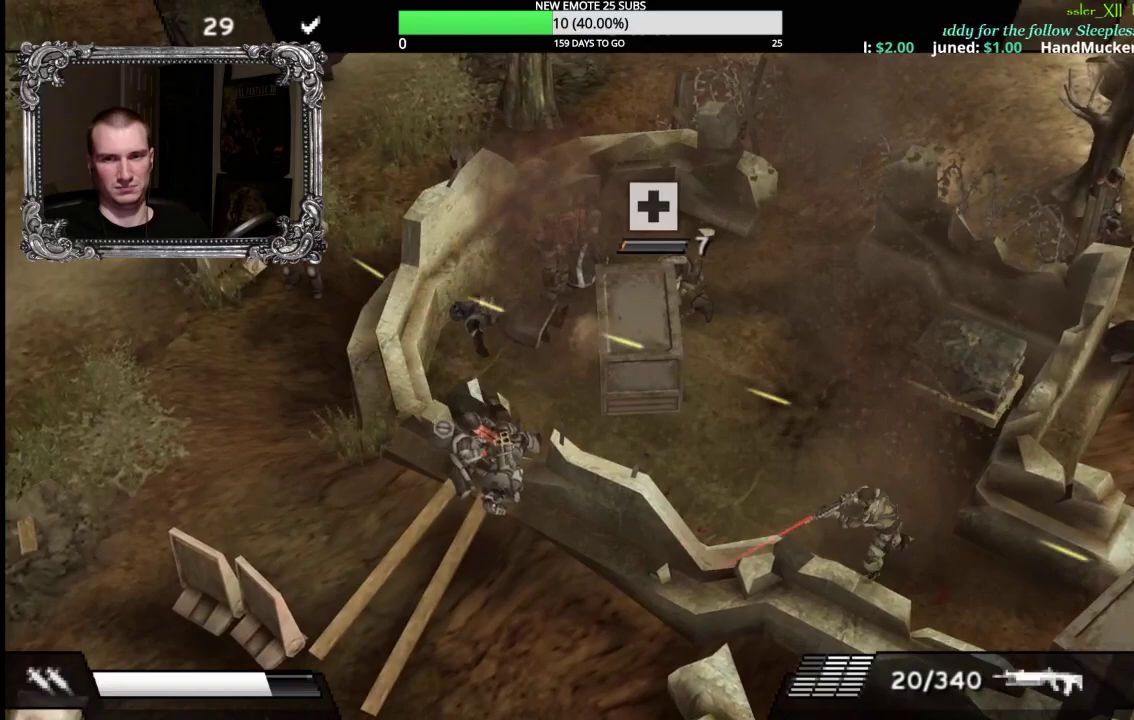
{"buttons": [], "left_stick": "up", "right_stick": "center", "events": [[67, "left_stick", "down"], [183, "left_stick", "down-right"], [333, "left_stick", "right"], [417, "left_stick", "up-right"], [467, "left_stick", "up"]]}
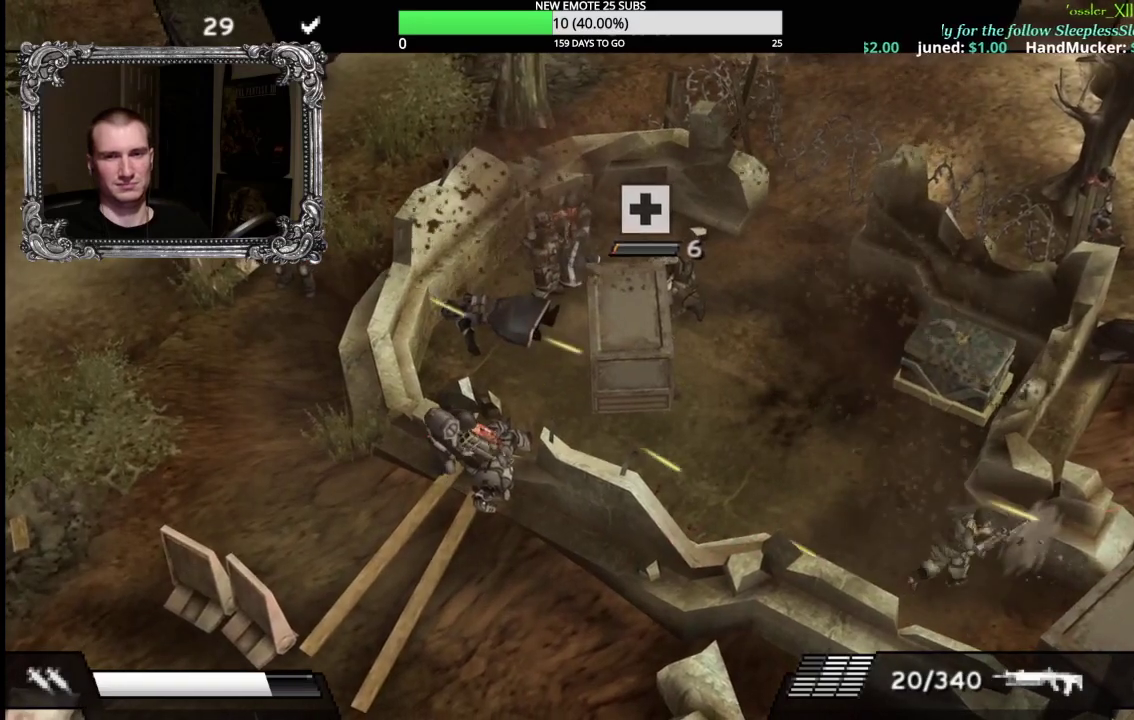
{"buttons": [], "left_stick": "down-right", "right_stick": "center", "events": [[67, "left_stick", "up-left"], [150, "left_stick", "left"], [250, "left_stick", "down-left"], [350, "left_stick", "down"], [433, "left_stick", "down-right"]]}
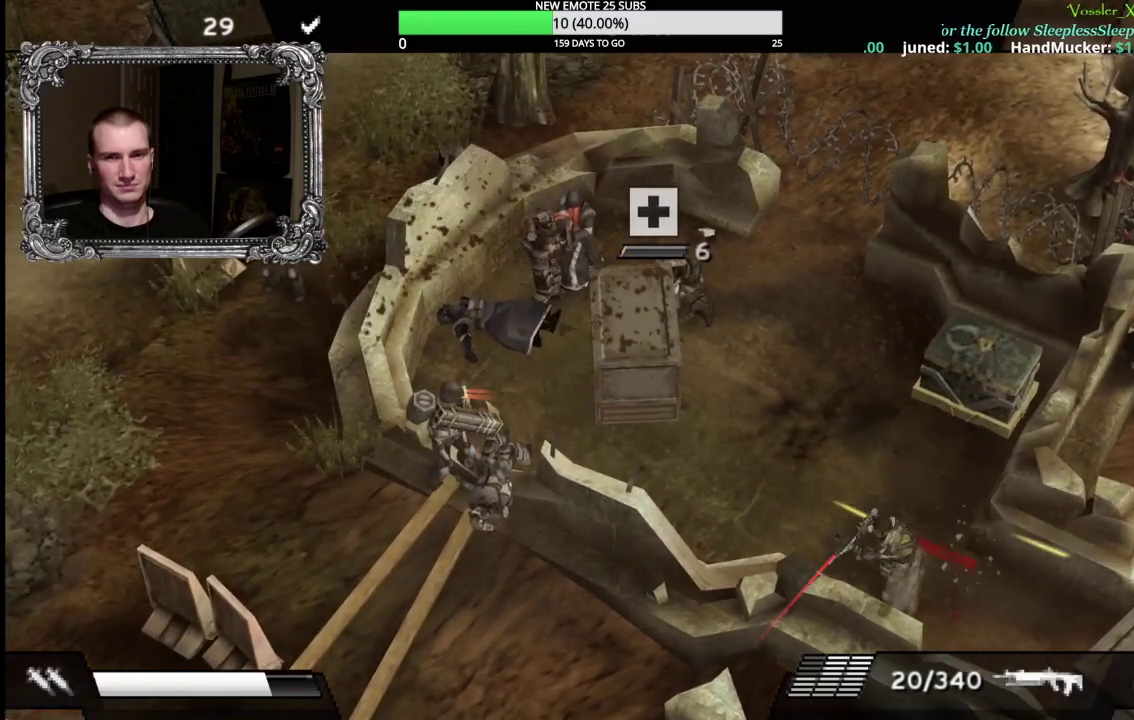
{"buttons": [], "left_stick": "center", "right_stick": "center", "events": [[400, "left_stick", "center"]]}
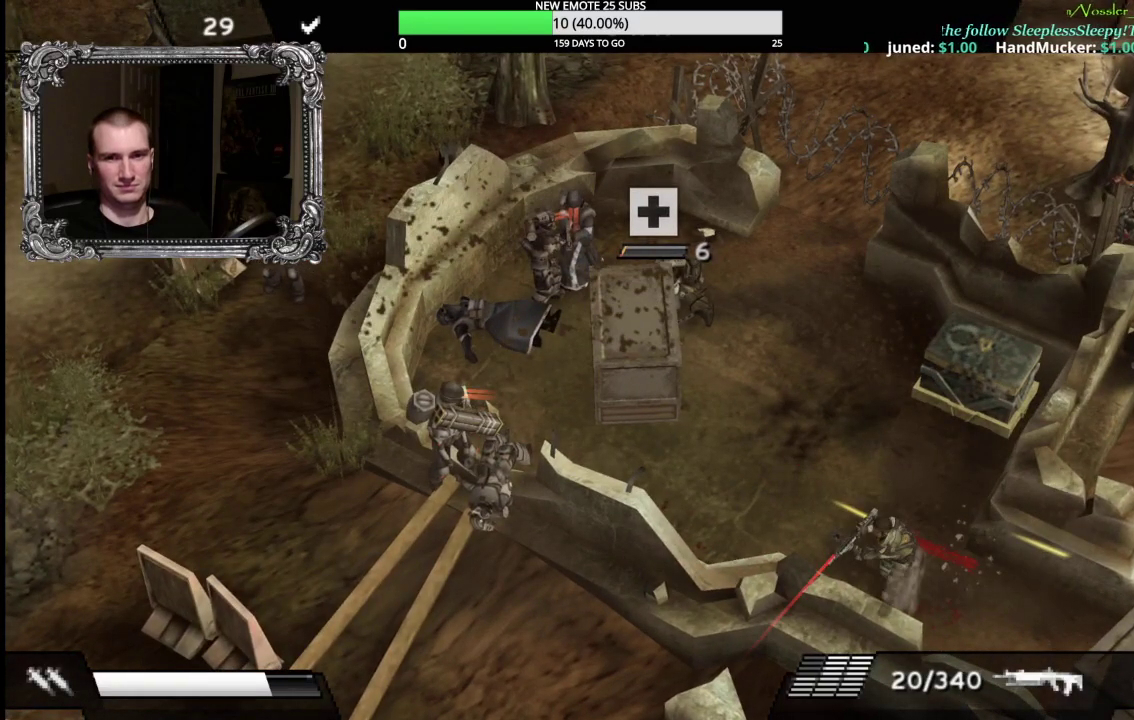
{"buttons": [], "left_stick": "center", "right_stick": "center", "events": []}
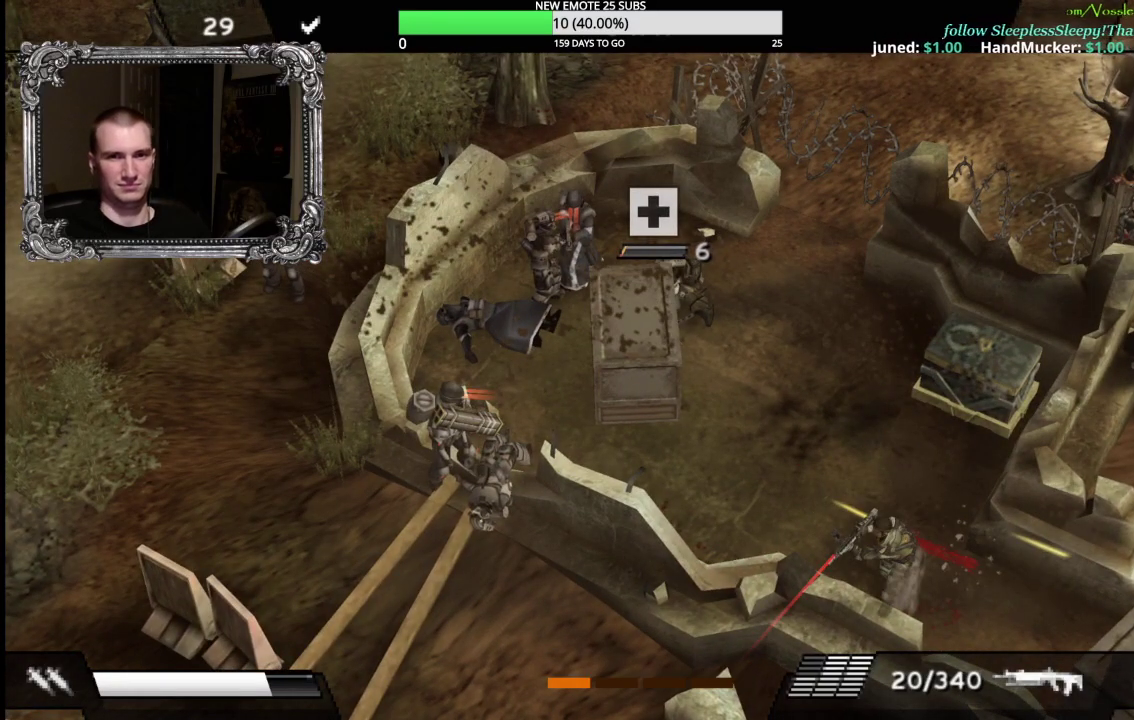
{"buttons": [], "left_stick": "center", "right_stick": "center", "events": []}
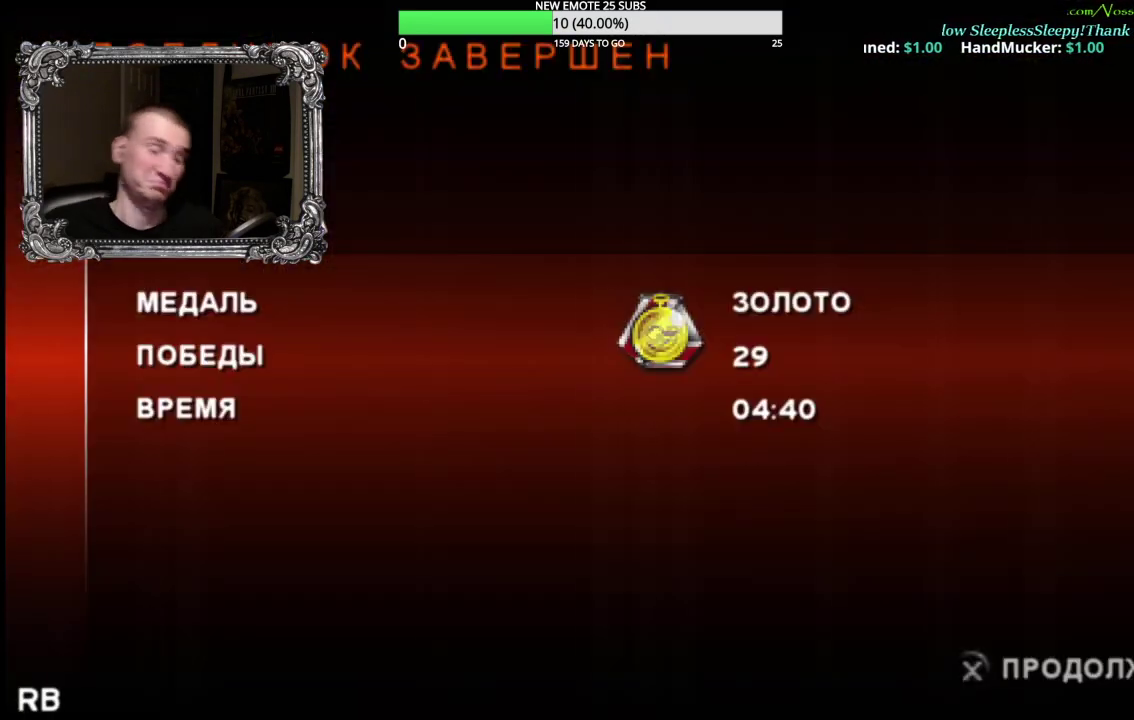
{"buttons": [], "left_stick": "center", "right_stick": "center", "events": []}
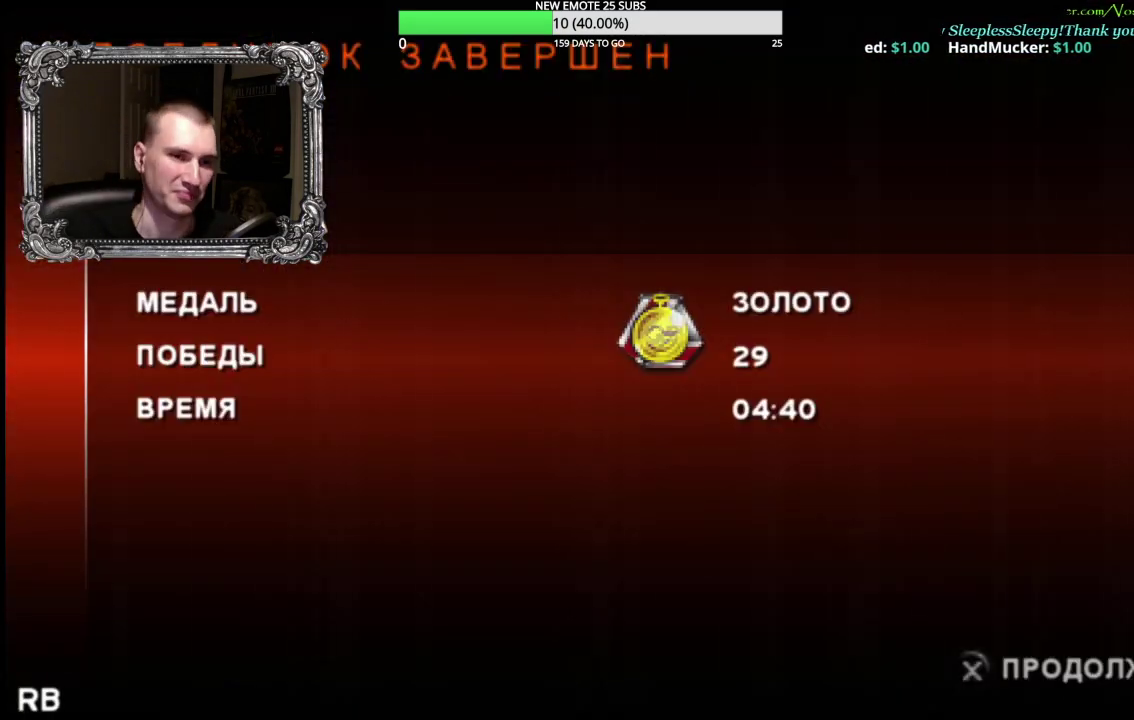
{"buttons": [], "left_stick": "center", "right_stick": "center", "events": []}
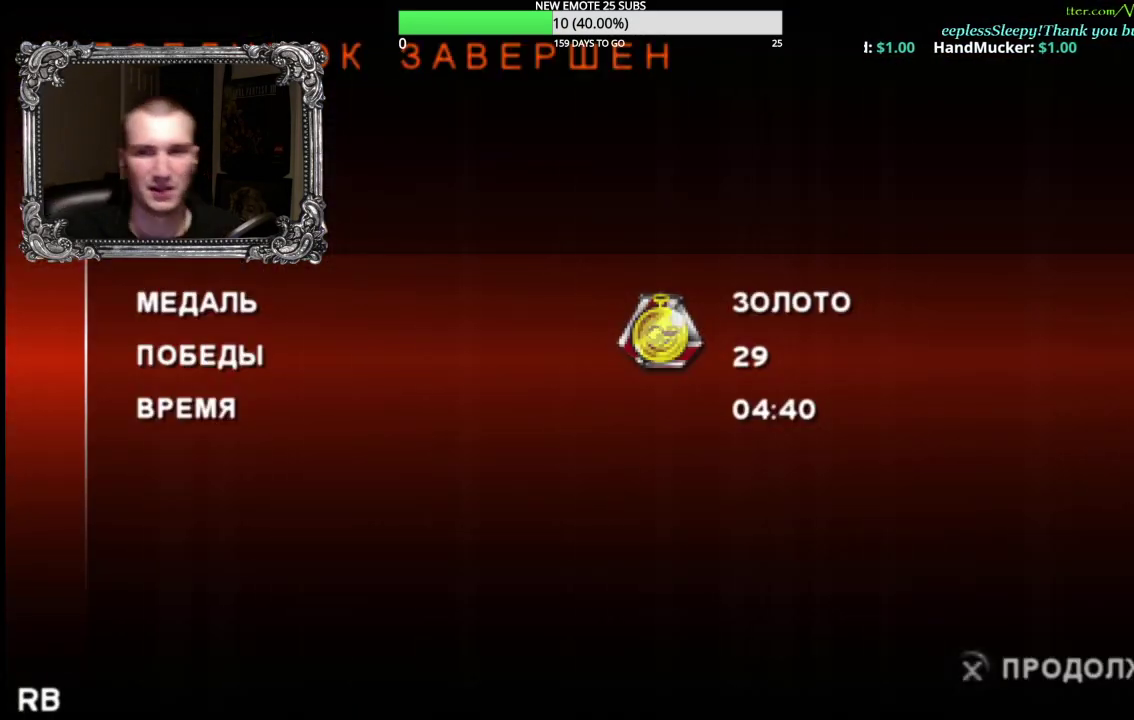
{"buttons": ["A"], "left_stick": "center", "right_stick": "center", "events": [[433, "A", "down"]]}
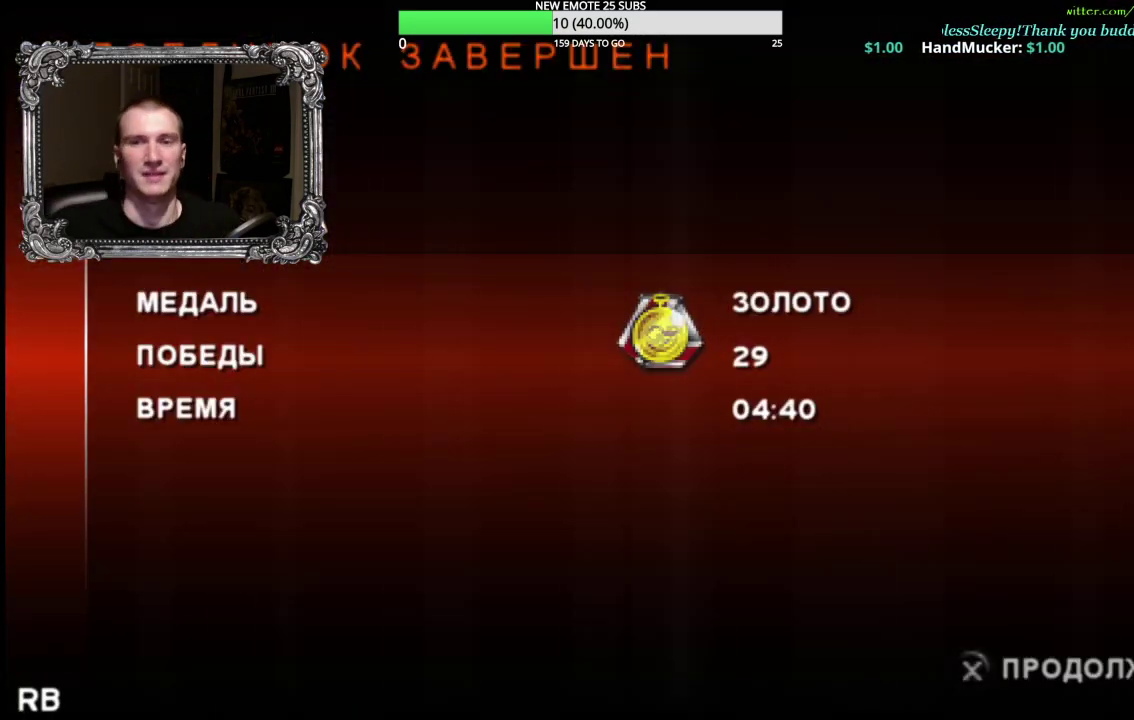
{"buttons": [], "left_stick": "center", "right_stick": "center", "events": [[150, "A", "up"]]}